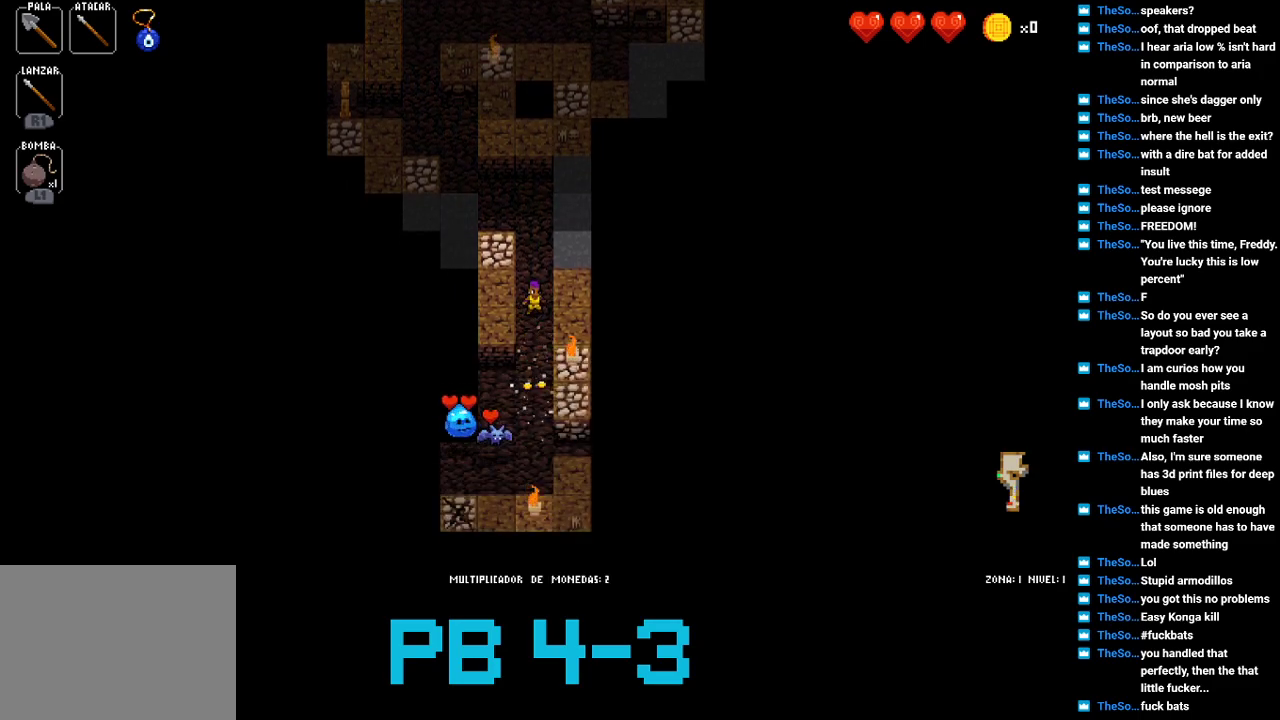
Gameplay with a controller (PlayStation layout); each line is a JSON object with the inputs held at the frame after it. "events" lists button and stick changes between this image and that frame as [ms after this image, input, new state], when the widget could be followed in between. Not read: L3 R3.
{"buttons": [], "events": [[183, "CROSS", "down"], [250, "CROSS", "up"], [417, "SQUARE", "down"], [483, "SQUARE", "up"]]}
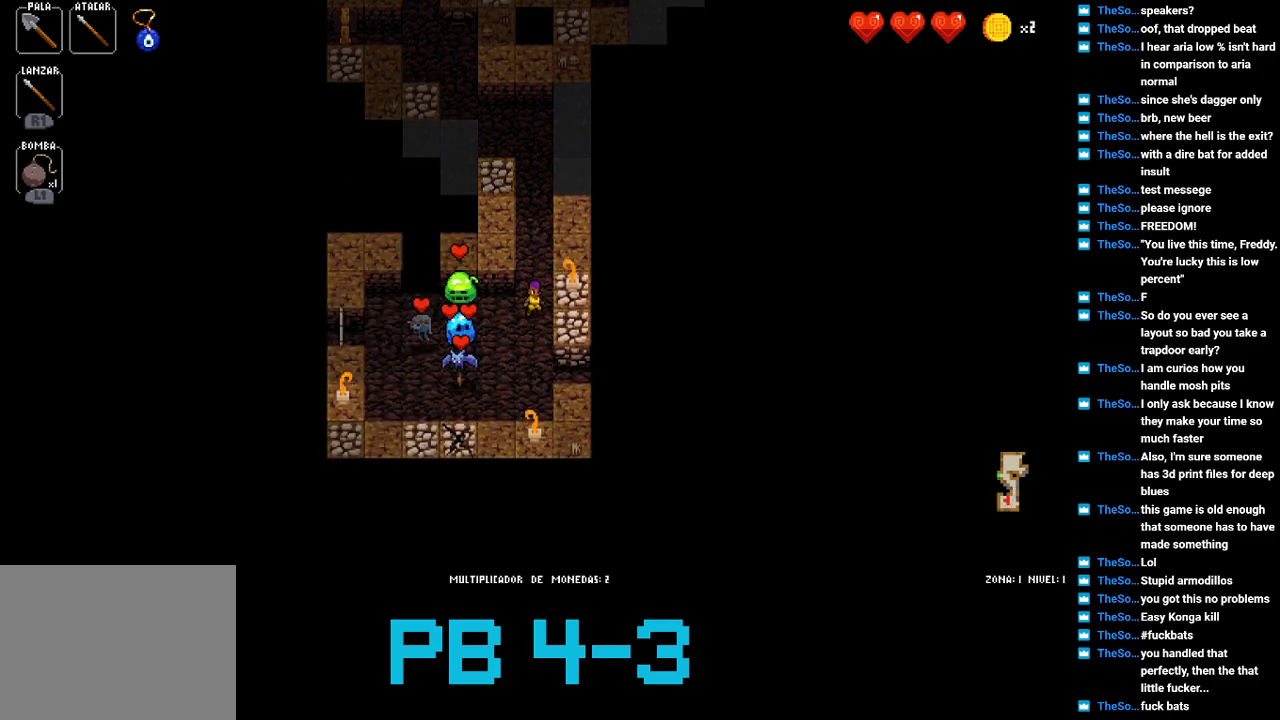
{"buttons": ["SQUARE"], "events": [[183, "SQUARE", "down"], [250, "SQUARE", "up"], [467, "SQUARE", "down"]]}
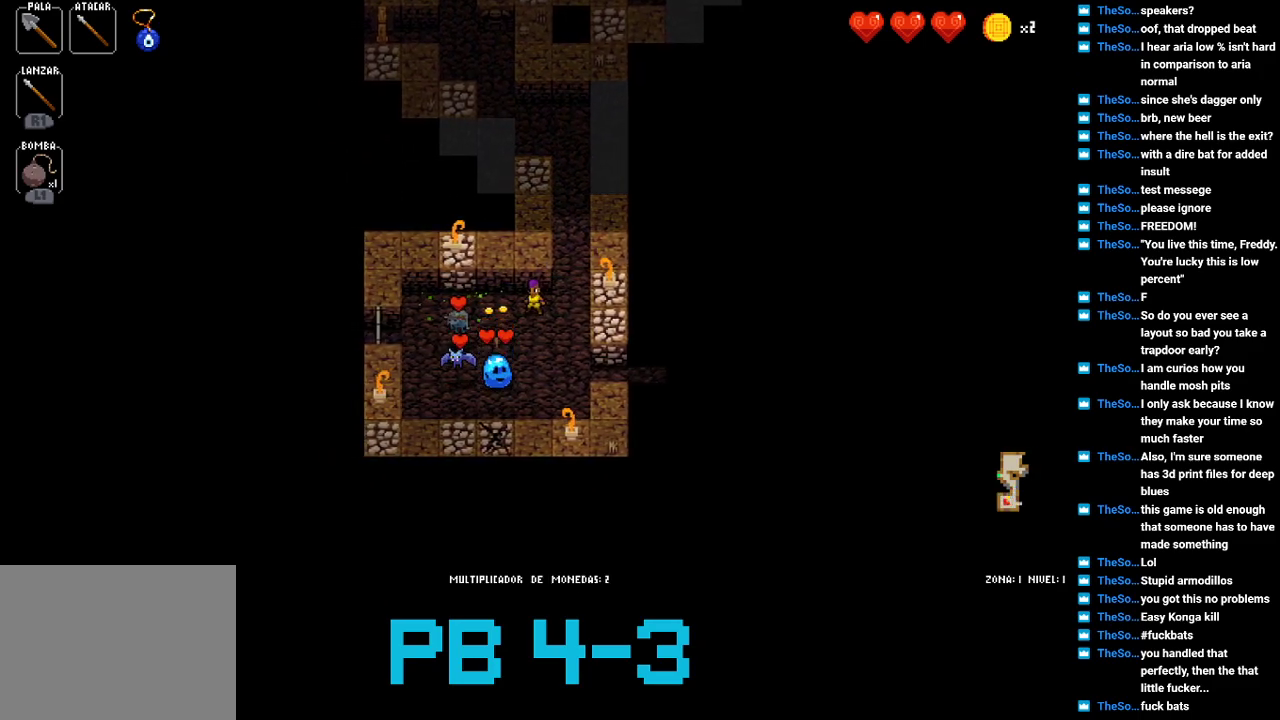
{"buttons": [], "events": [[67, "SQUARE", "up"], [233, "CROSS", "down"], [300, "CROSS", "up"], [433, "CROSS", "down"], [500, "CROSS", "up"]]}
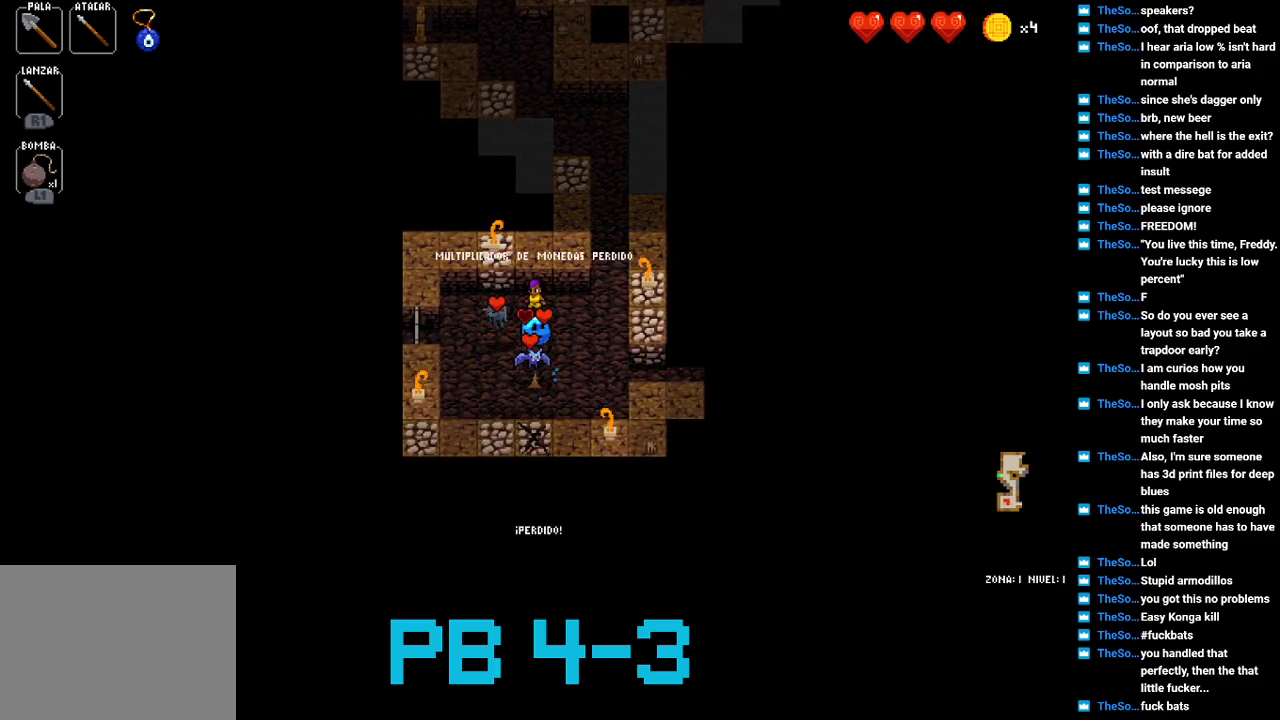
{"buttons": ["CROSS"], "events": [[183, "CROSS", "down"], [283, "CROSS", "up"], [450, "CROSS", "down"]]}
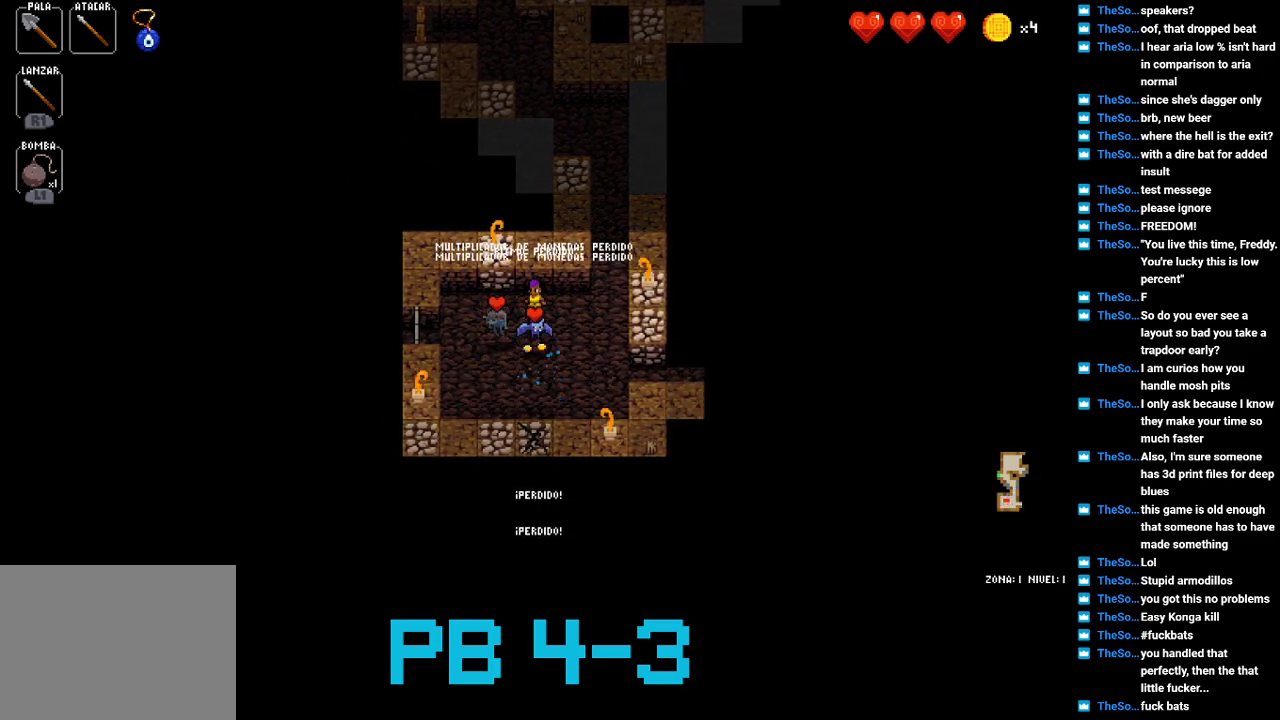
{"buttons": ["CIRCLE"], "events": [[17, "CROSS", "up"], [183, "CROSS", "down"], [300, "CROSS", "up"], [467, "CIRCLE", "down"]]}
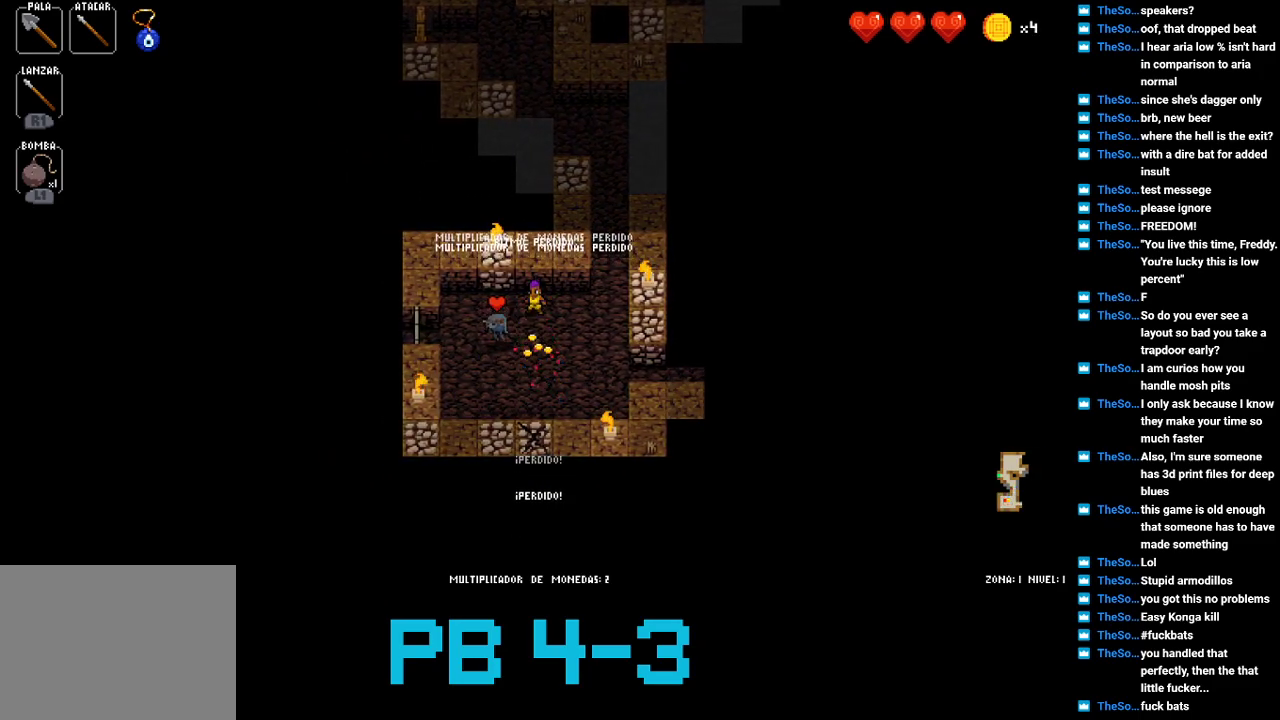
{"buttons": ["CIRCLE"], "events": [[33, "CIRCLE", "up"], [233, "SQUARE", "down"], [333, "SQUARE", "up"], [467, "CIRCLE", "down"]]}
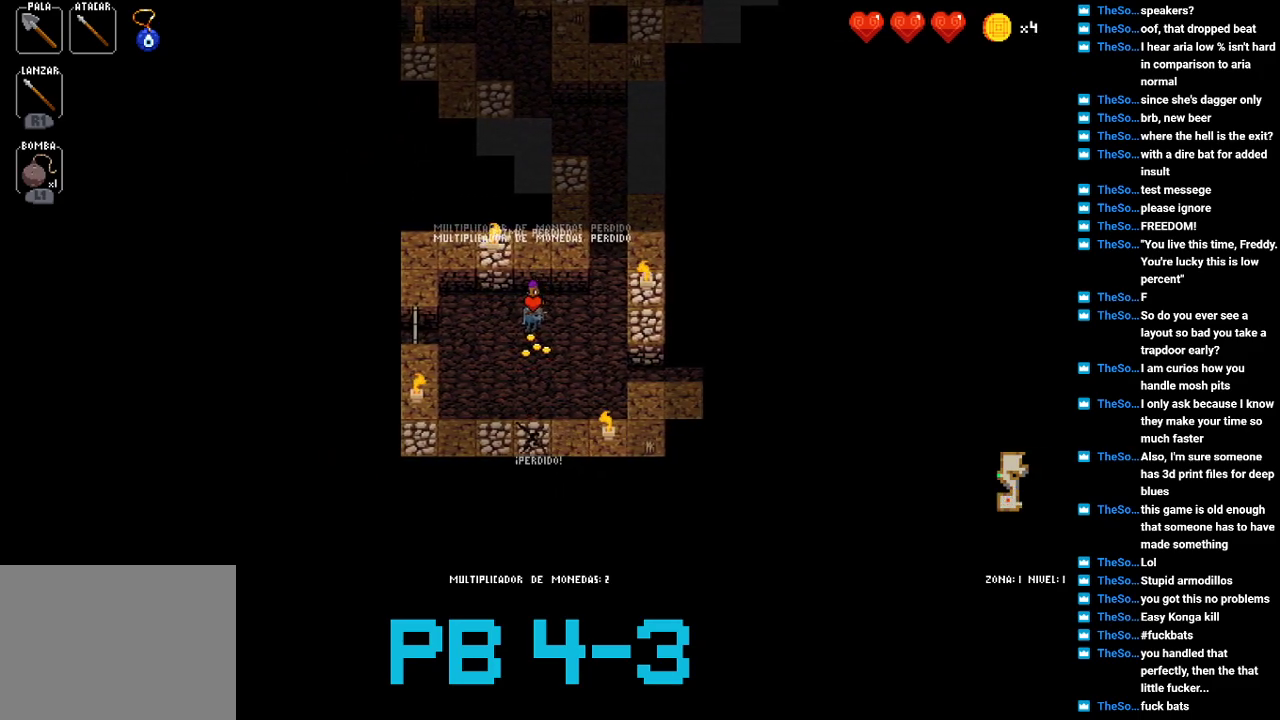
{"buttons": ["SQUARE"], "events": [[83, "CIRCLE", "up"], [217, "SQUARE", "down"], [283, "SQUARE", "up"], [450, "SQUARE", "down"]]}
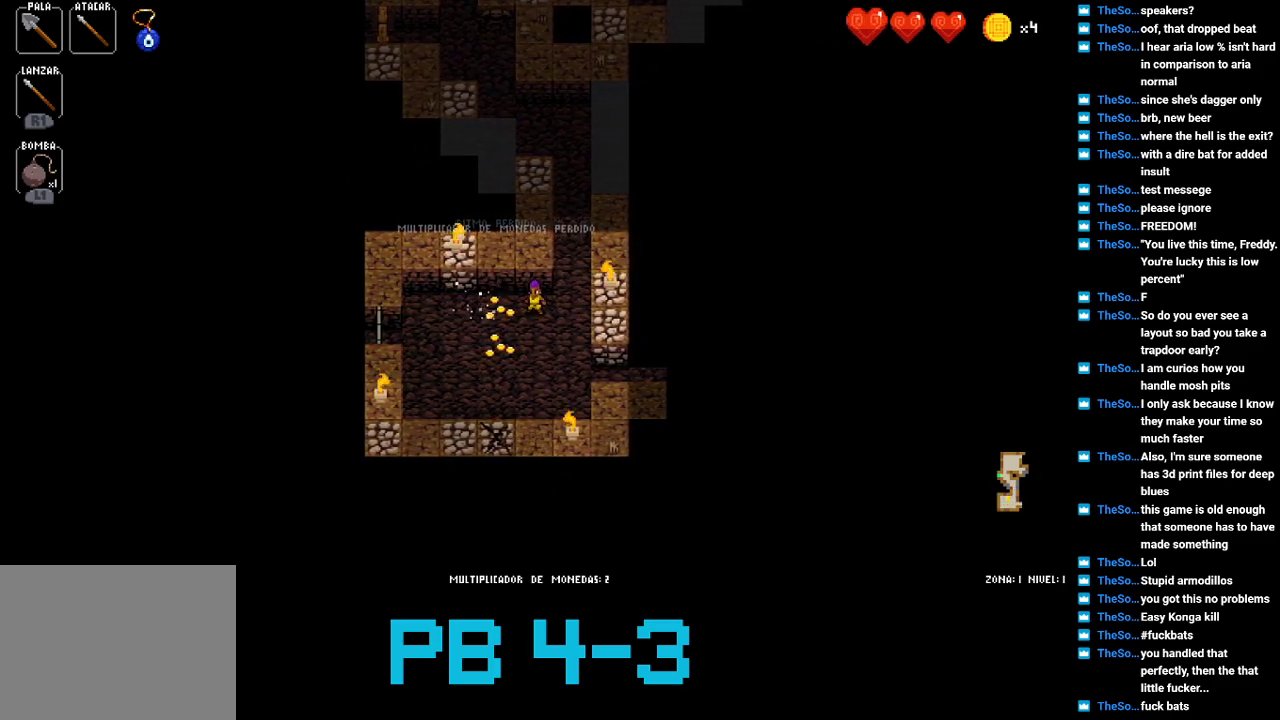
{"buttons": [], "events": [[17, "SQUARE", "up"], [183, "CROSS", "down"], [267, "CROSS", "up"], [433, "SQUARE", "down"], [500, "SQUARE", "up"]]}
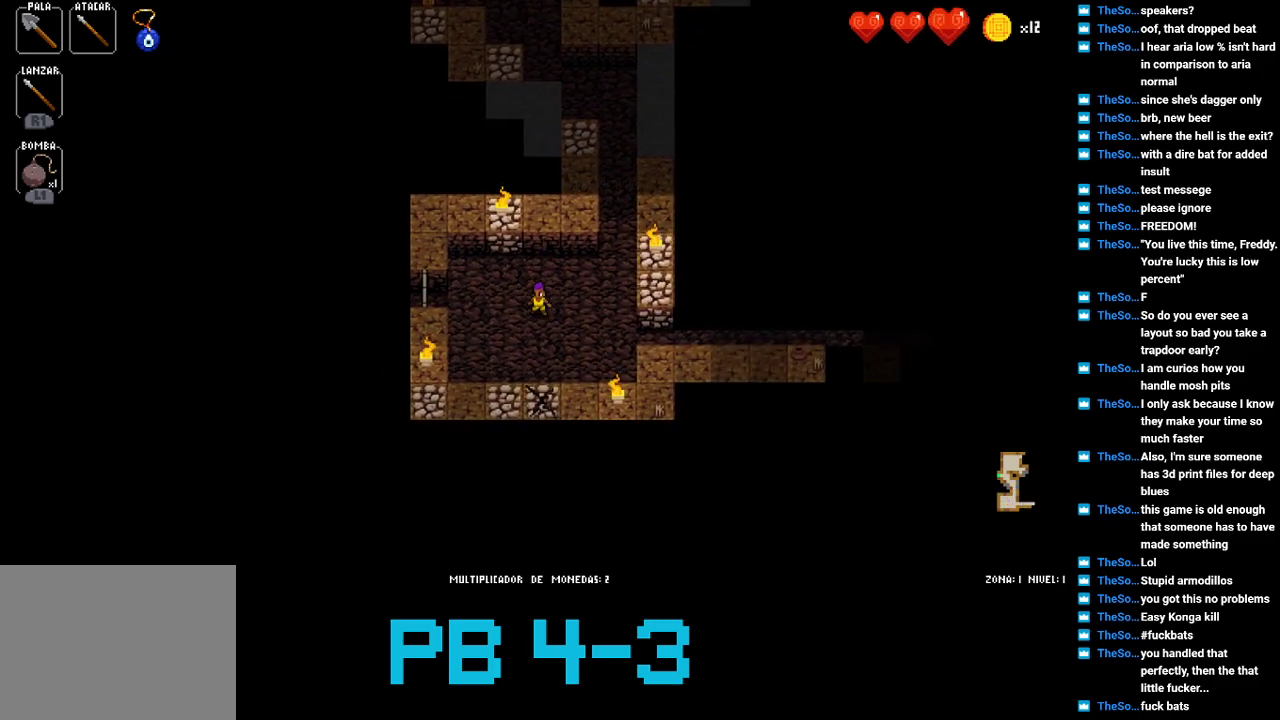
{"buttons": [], "events": [[167, "SQUARE", "down"], [233, "SQUARE", "up"], [400, "SQUARE", "down"], [467, "SQUARE", "up"]]}
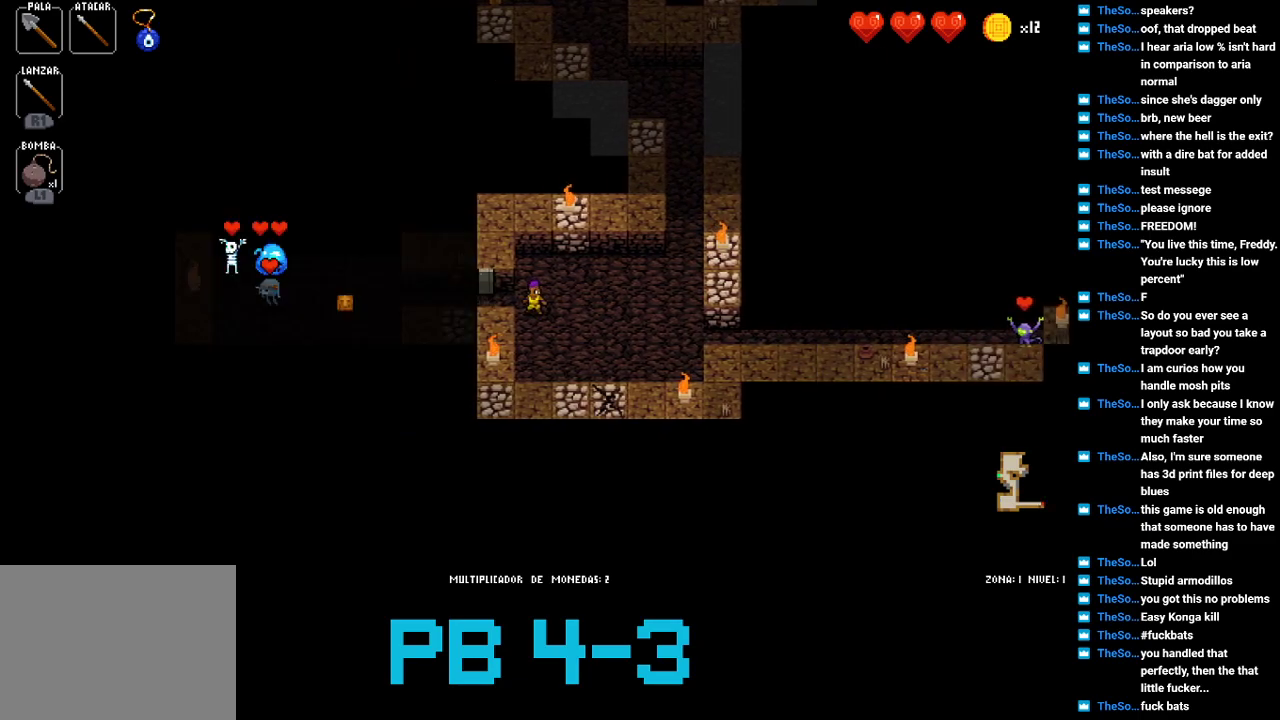
{"buttons": [], "events": [[183, "SQUARE", "down"], [250, "SQUARE", "up"], [417, "CROSS", "down"], [483, "CROSS", "up"]]}
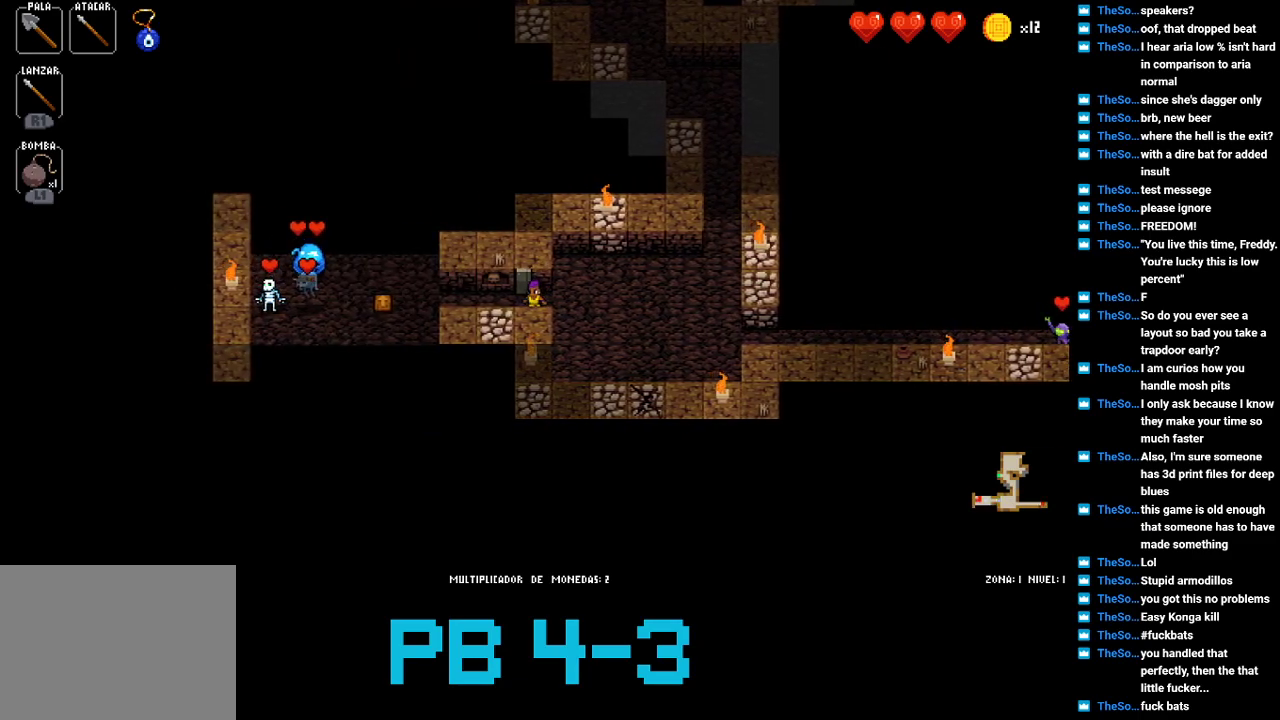
{"buttons": ["SQUARE"], "events": [[150, "TRIANGLE", "down"], [250, "TRIANGLE", "up"], [500, "SQUARE", "down"]]}
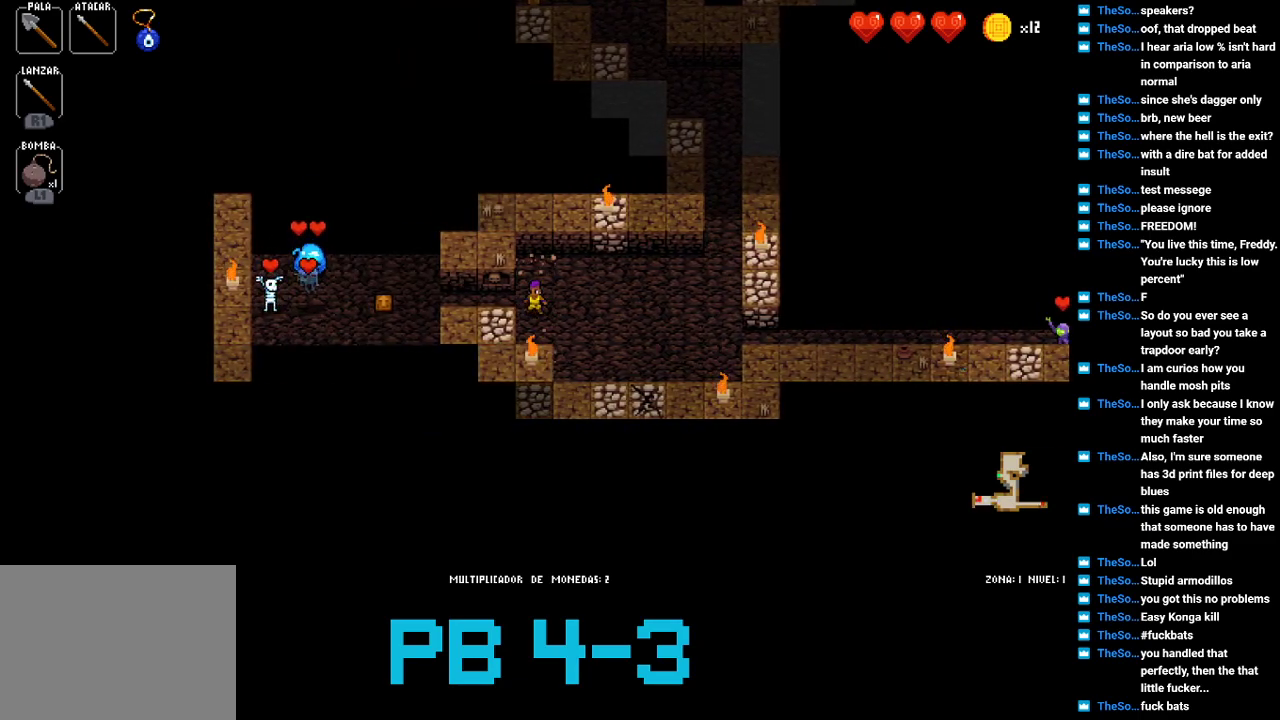
{"buttons": [], "events": [[33, "SQUARE", "up"], [267, "SQUARE", "down"], [333, "SQUARE", "up"]]}
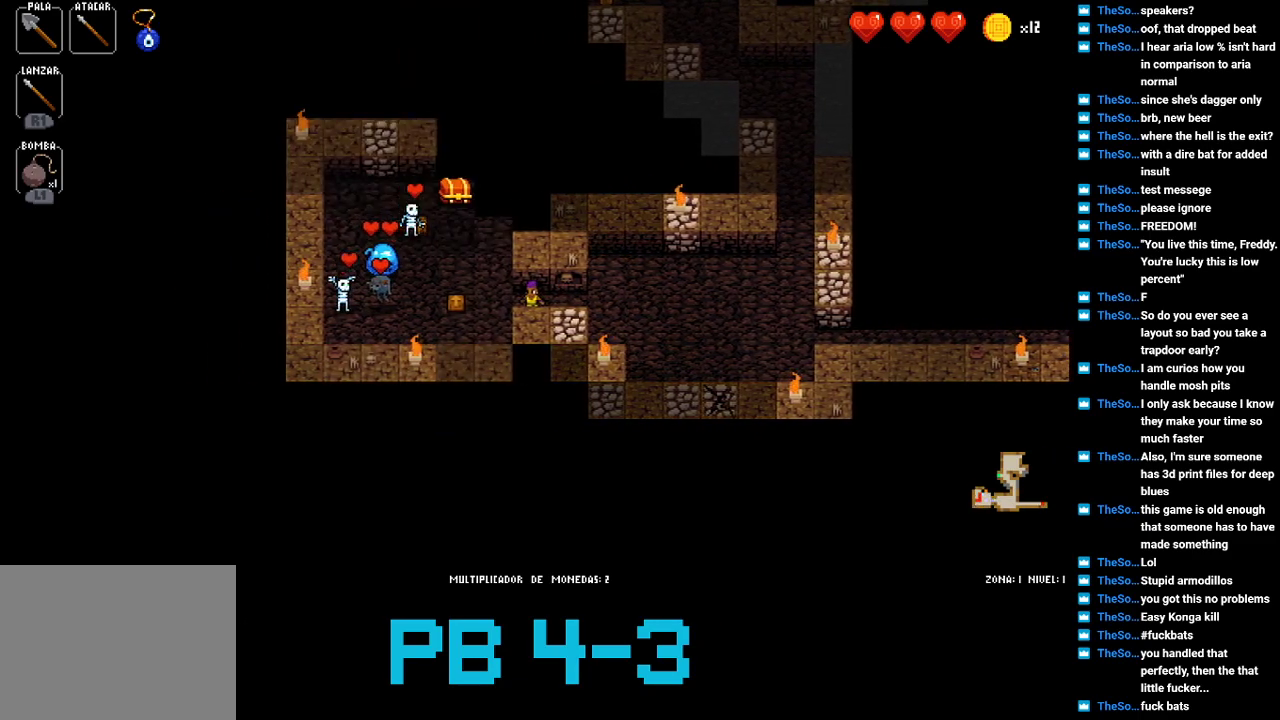
{"buttons": [], "events": [[33, "SQUARE", "down"], [100, "SQUARE", "up"], [317, "CIRCLE", "down"], [383, "CIRCLE", "up"]]}
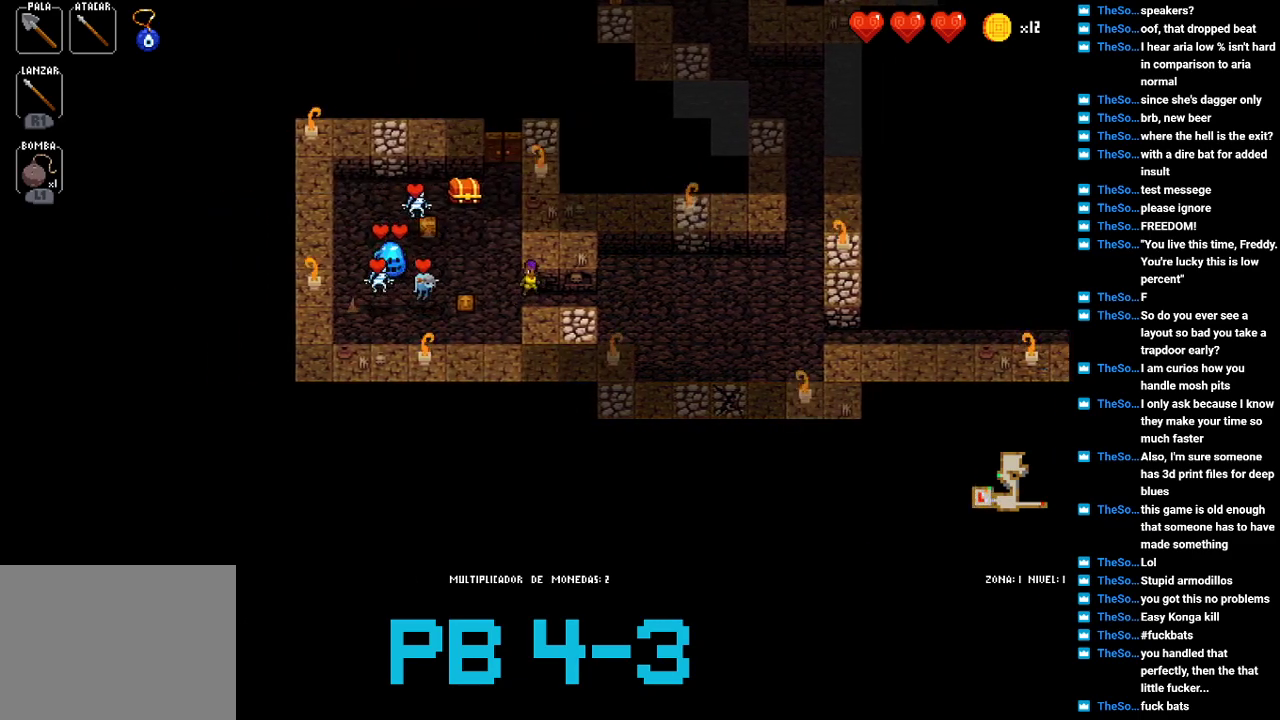
{"buttons": [], "events": [[50, "CIRCLE", "down"], [117, "CIRCLE", "up"], [283, "CIRCLE", "down"], [350, "CIRCLE", "up"]]}
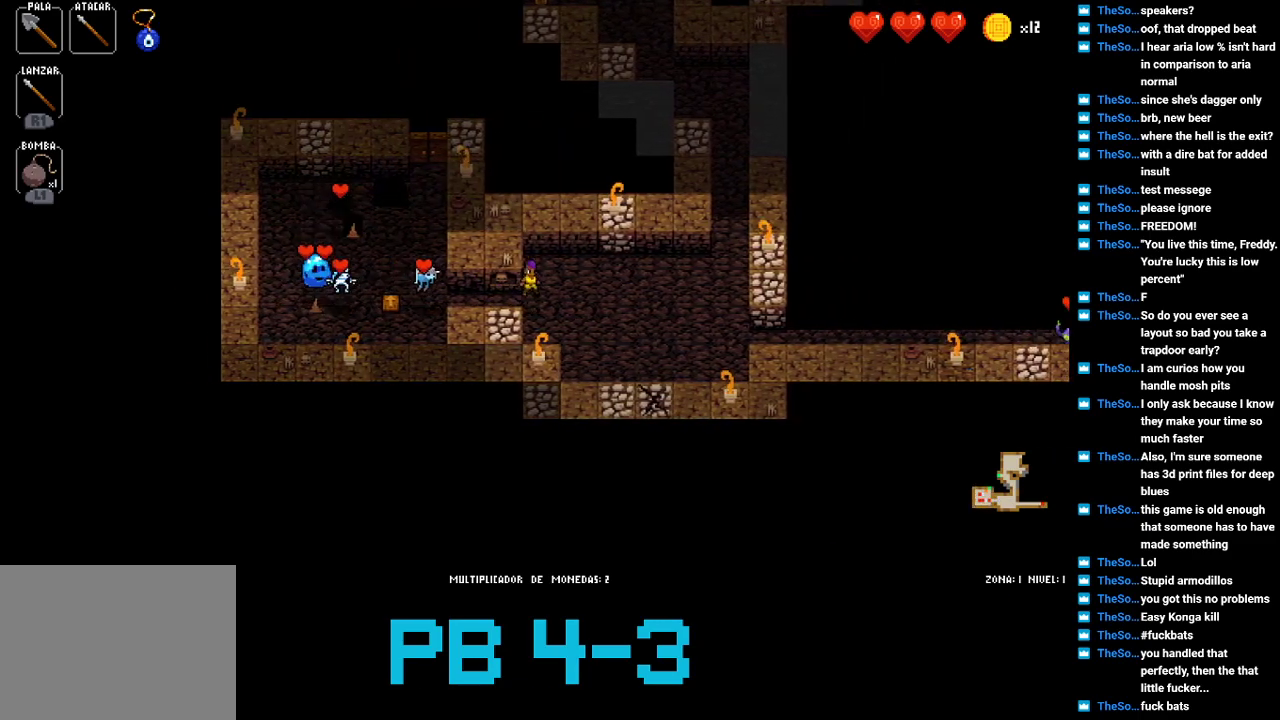
{"buttons": [], "events": [[33, "SQUARE", "down"], [133, "SQUARE", "up"], [267, "CIRCLE", "down"], [333, "CIRCLE", "up"]]}
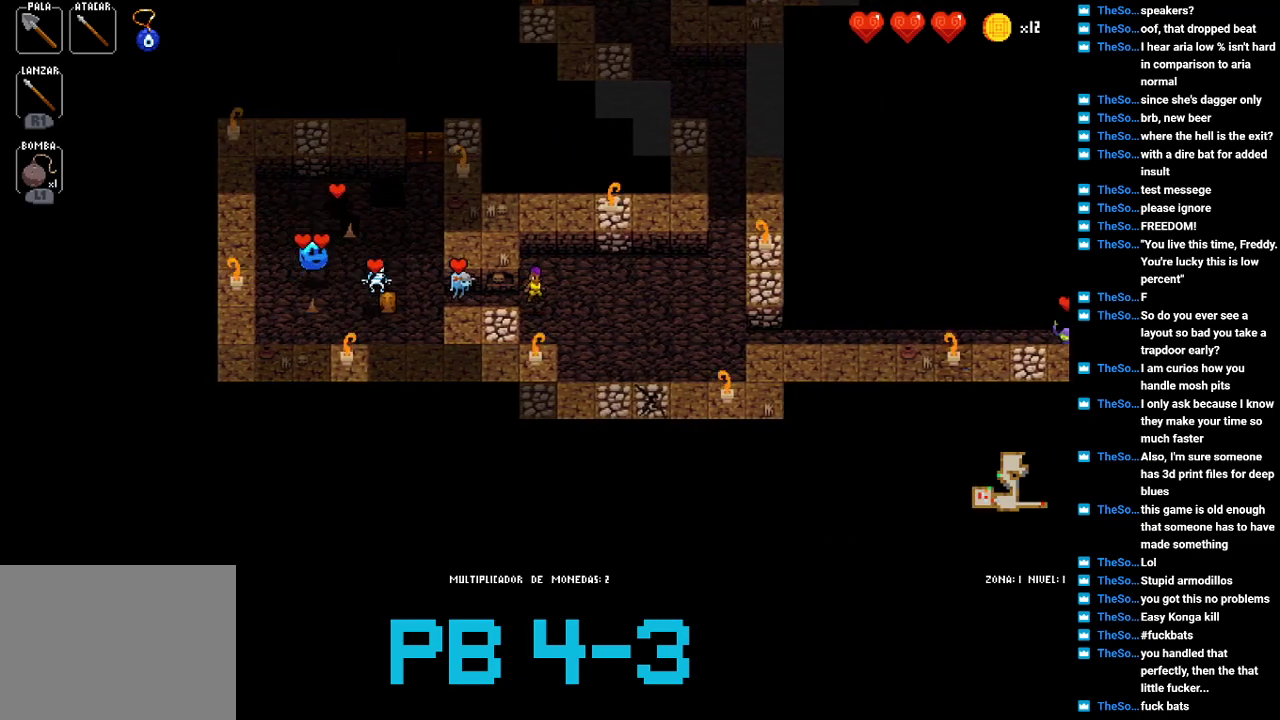
{"buttons": [], "events": [[33, "SQUARE", "down"], [100, "SQUARE", "up"], [283, "CIRCLE", "down"], [350, "CIRCLE", "up"]]}
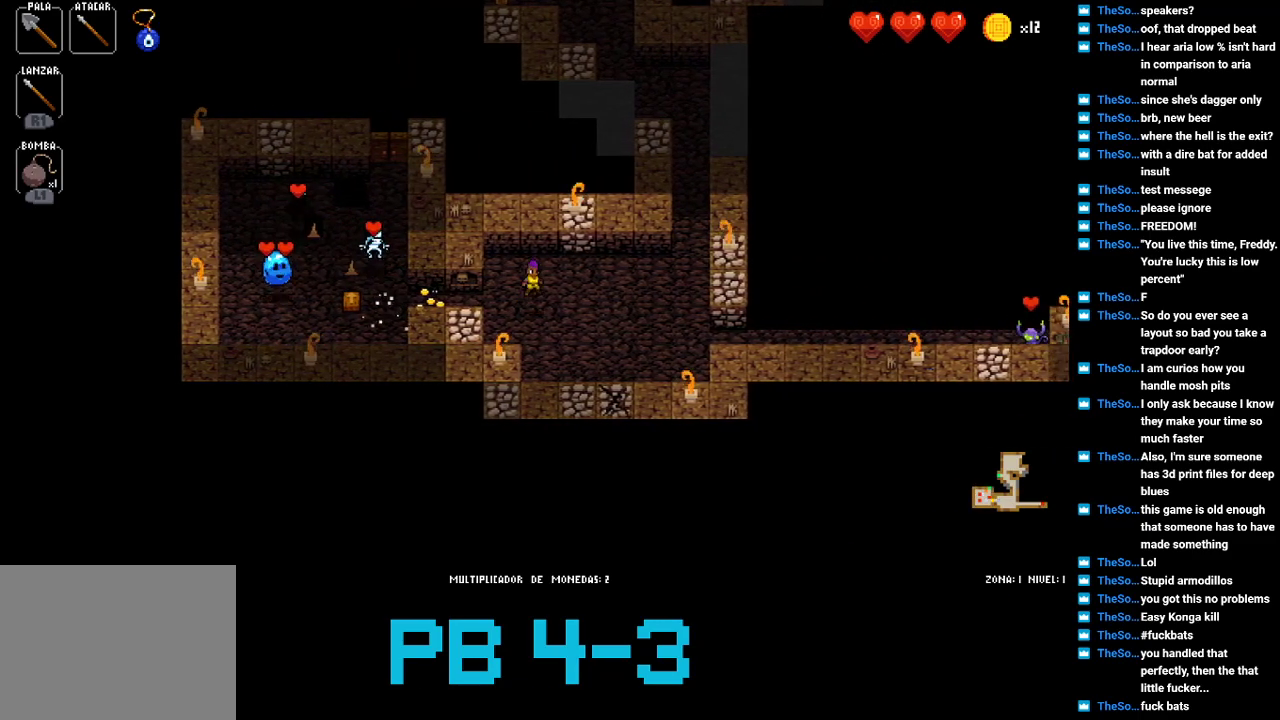
{"buttons": [], "events": [[50, "SQUARE", "down"], [117, "SQUARE", "up"], [317, "SQUARE", "down"], [417, "SQUARE", "up"]]}
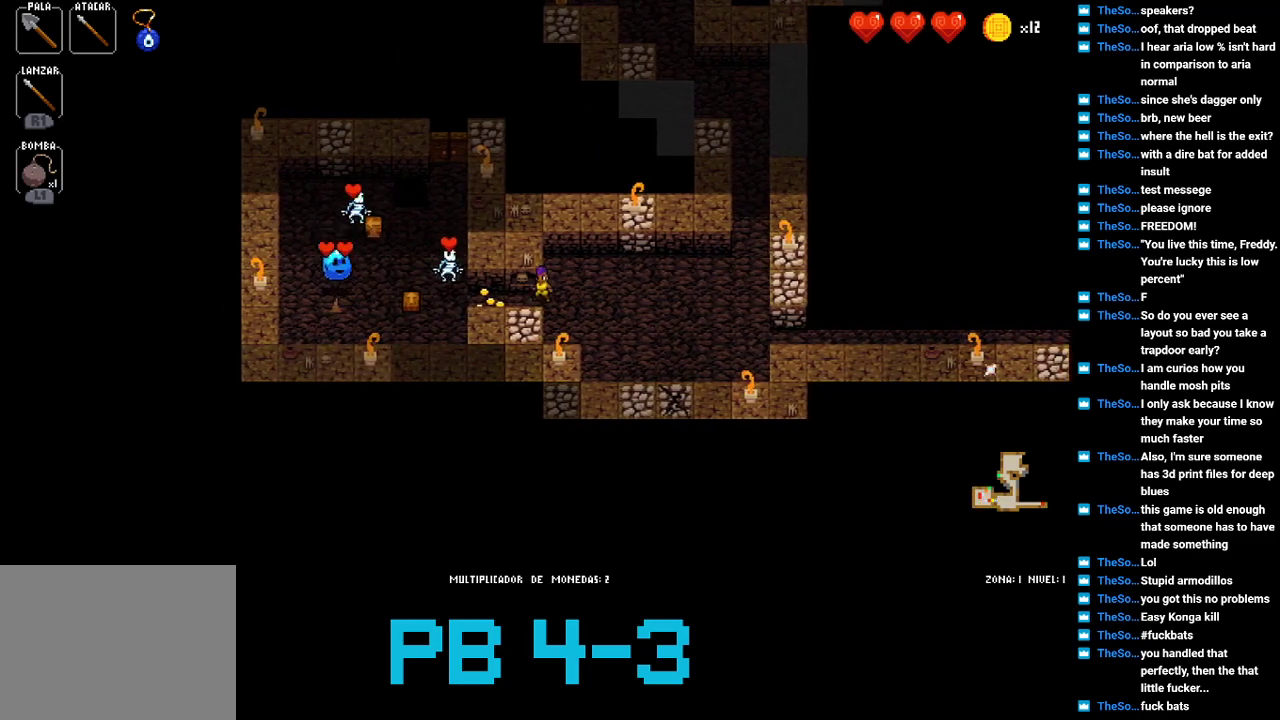
{"buttons": [], "events": [[67, "SQUARE", "down"], [167, "SQUARE", "up"], [367, "CIRCLE", "down"], [467, "CIRCLE", "up"]]}
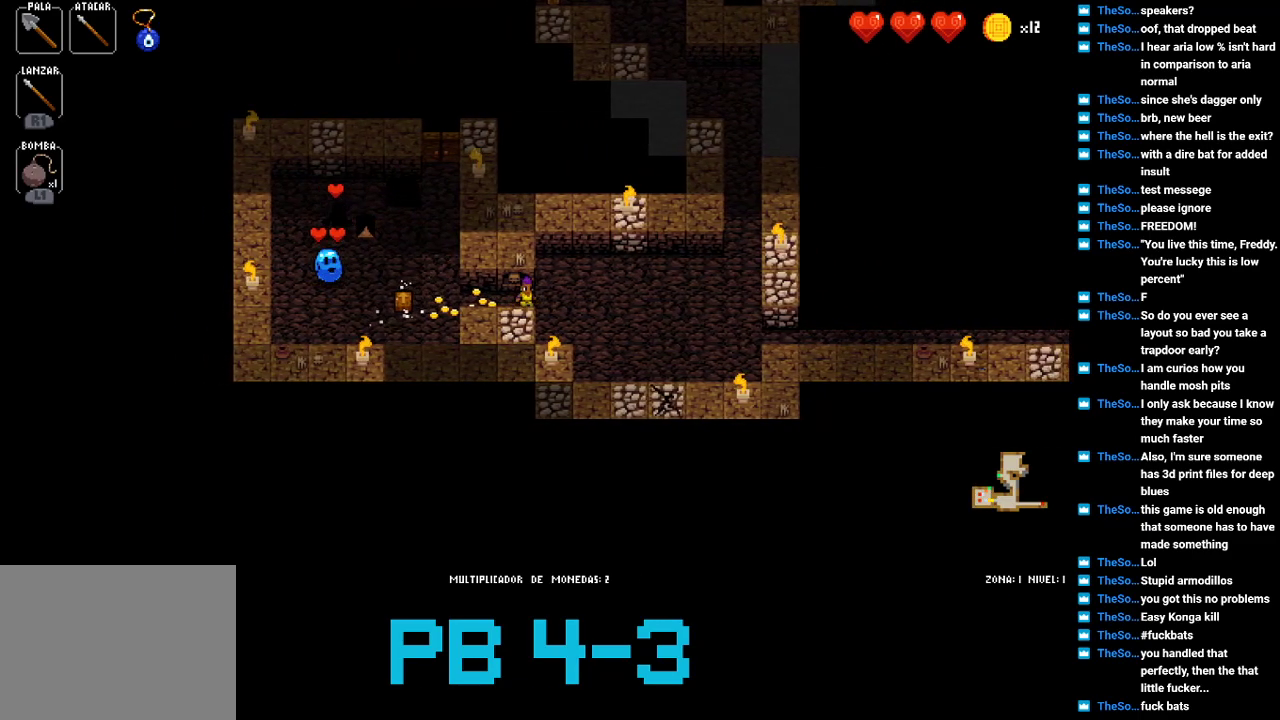
{"buttons": [], "events": [[167, "CIRCLE", "down"], [233, "CIRCLE", "up"], [417, "CIRCLE", "down"], [483, "CIRCLE", "up"]]}
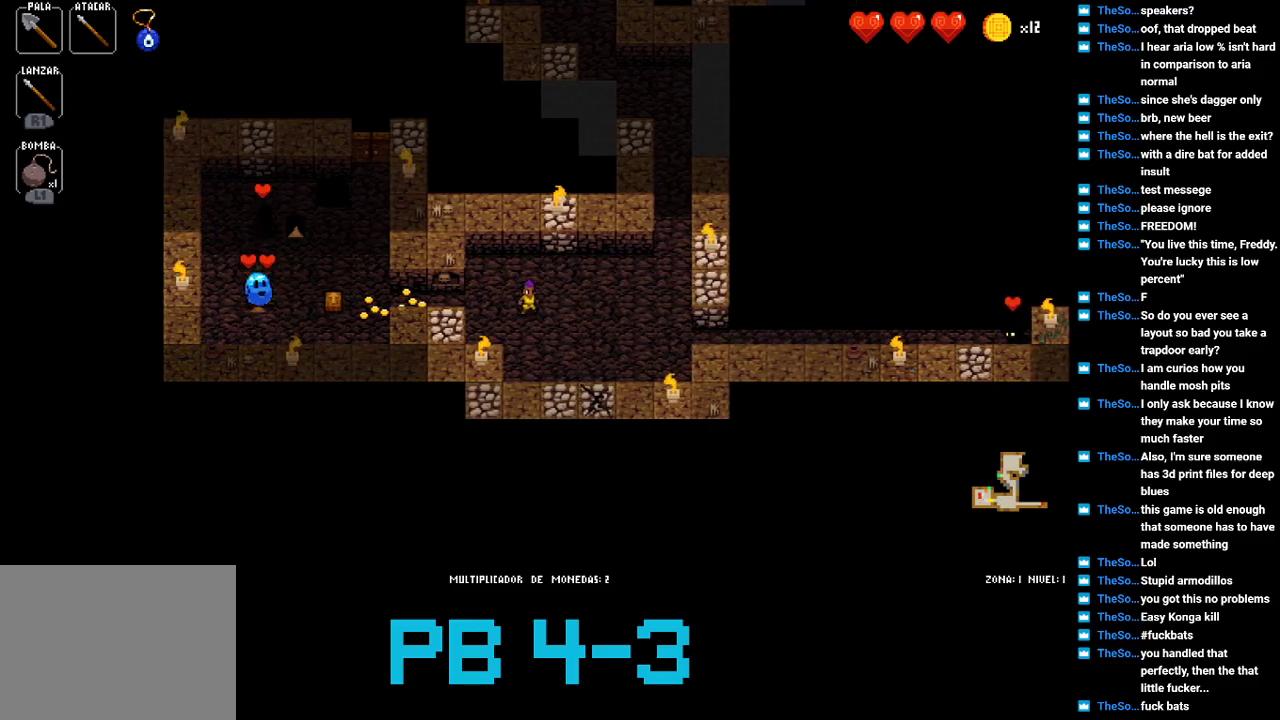
{"buttons": ["CIRCLE"], "events": [[217, "CROSS", "down"], [283, "CROSS", "up"], [450, "CIRCLE", "down"]]}
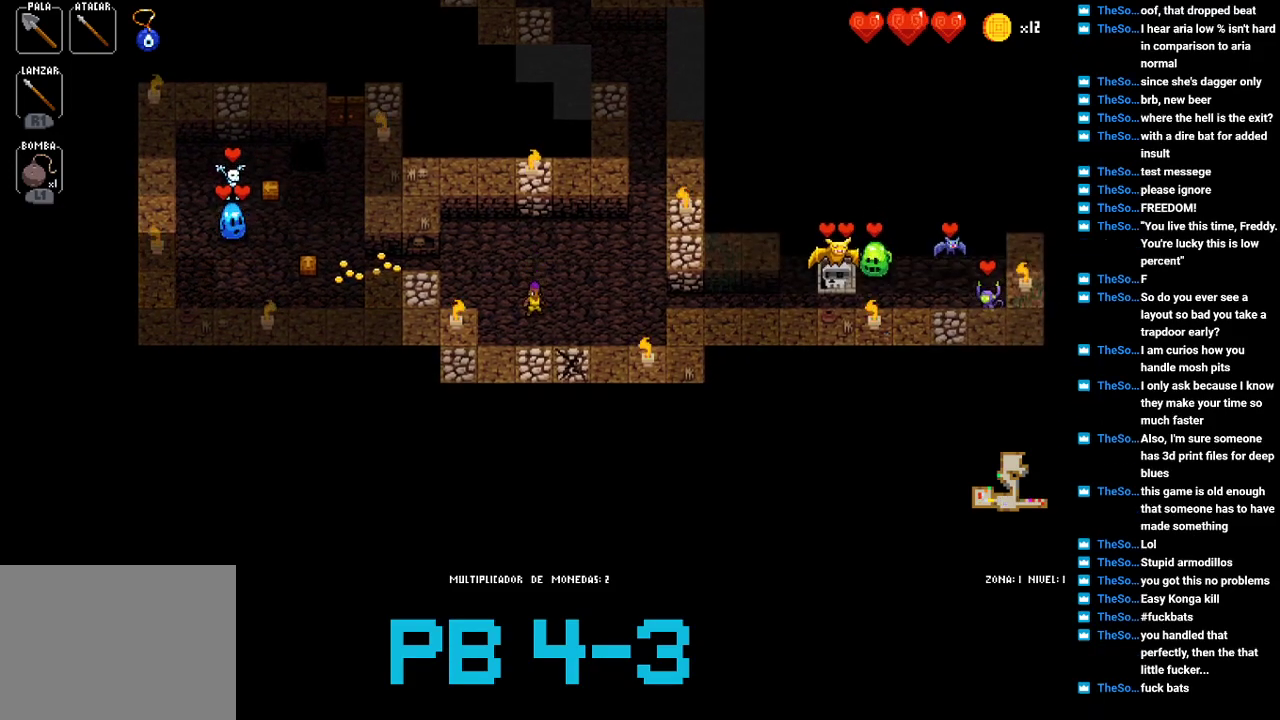
{"buttons": ["CIRCLE"], "events": [[17, "CIRCLE", "up"], [183, "CIRCLE", "down"], [283, "CIRCLE", "up"], [467, "CIRCLE", "down"]]}
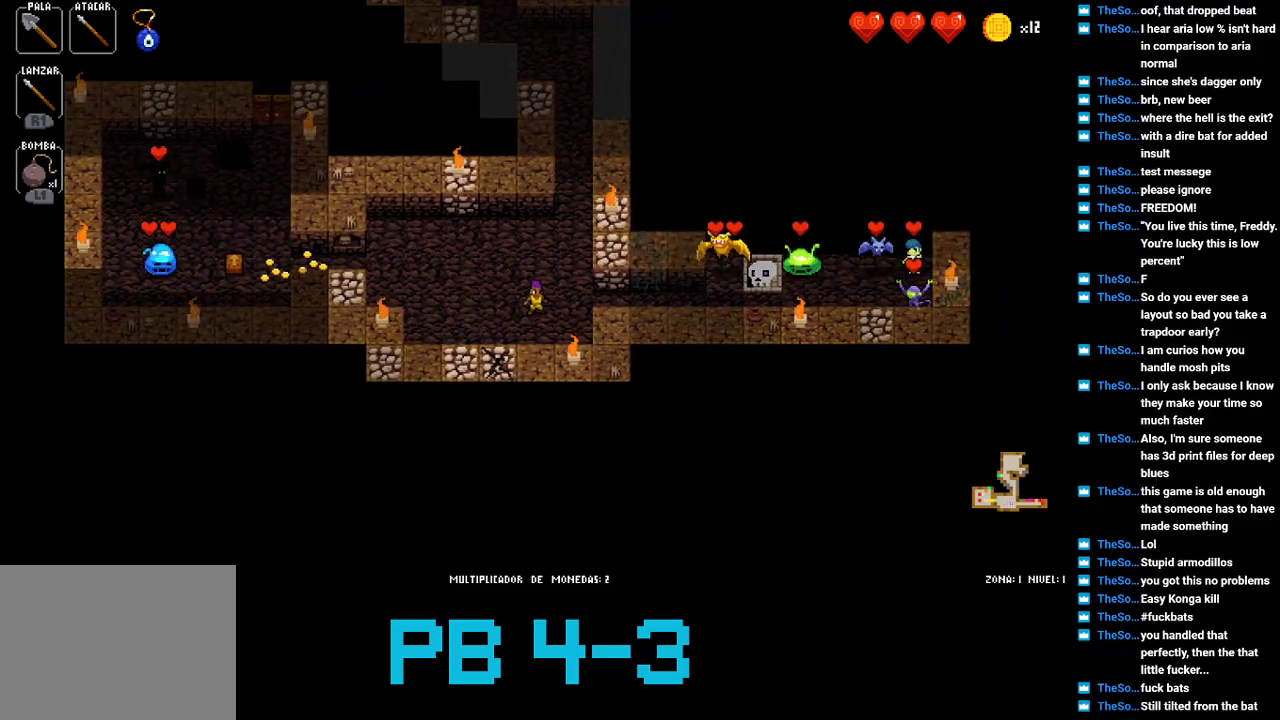
{"buttons": ["CIRCLE"], "events": [[33, "CIRCLE", "up"], [233, "CIRCLE", "down"], [300, "CIRCLE", "up"], [483, "CIRCLE", "down"]]}
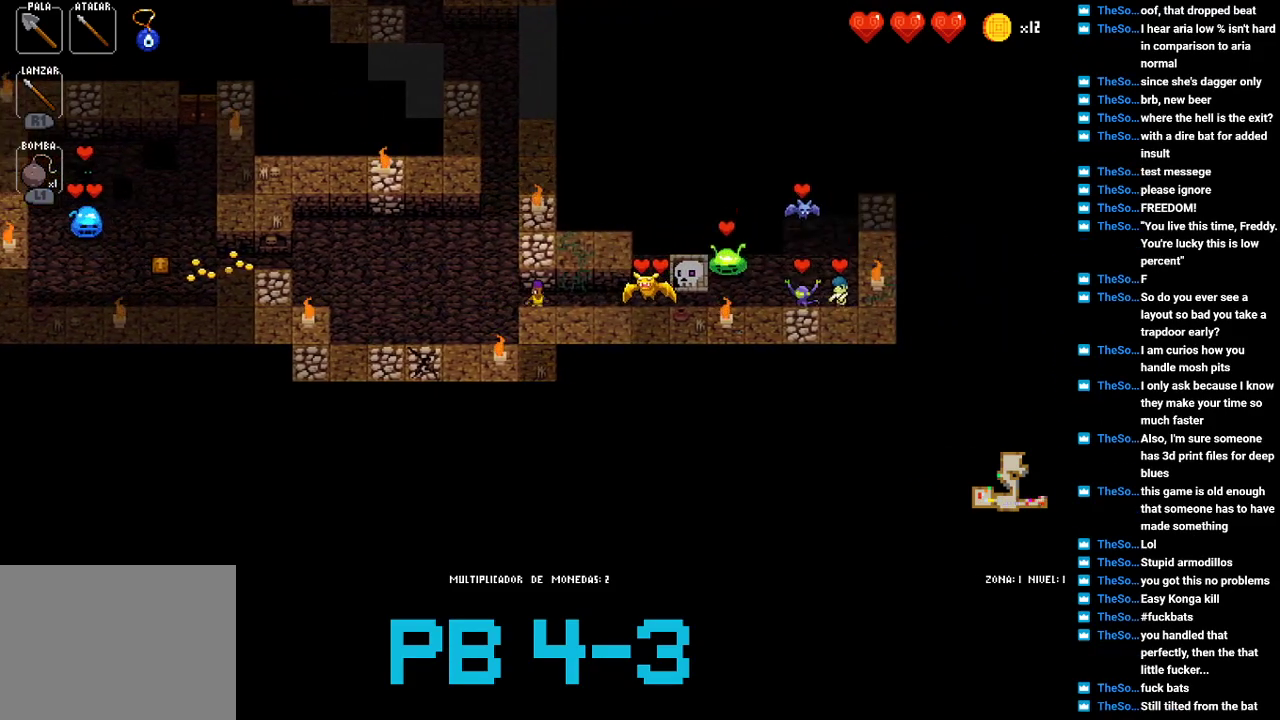
{"buttons": [], "events": [[83, "CIRCLE", "up"], [250, "CIRCLE", "down"], [317, "CIRCLE", "up"]]}
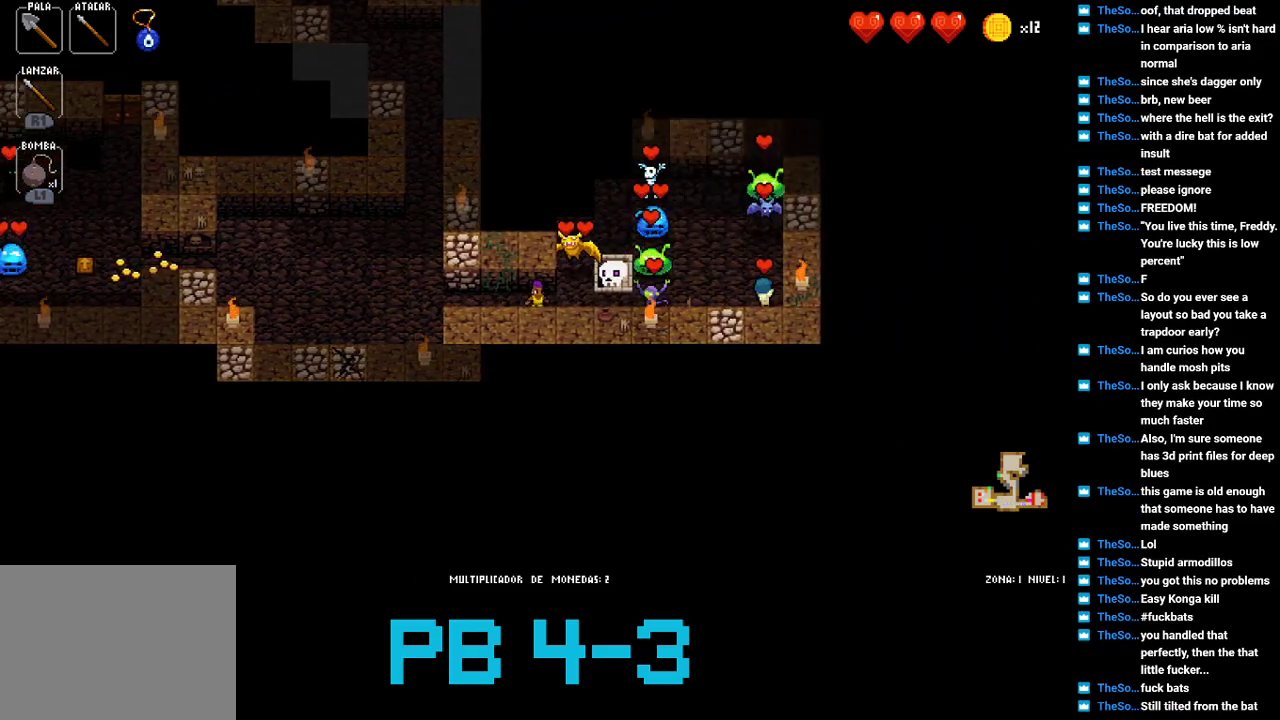
{"buttons": [], "events": [[17, "SQUARE", "down"], [117, "SQUARE", "up"], [300, "CIRCLE", "down"], [400, "CIRCLE", "up"]]}
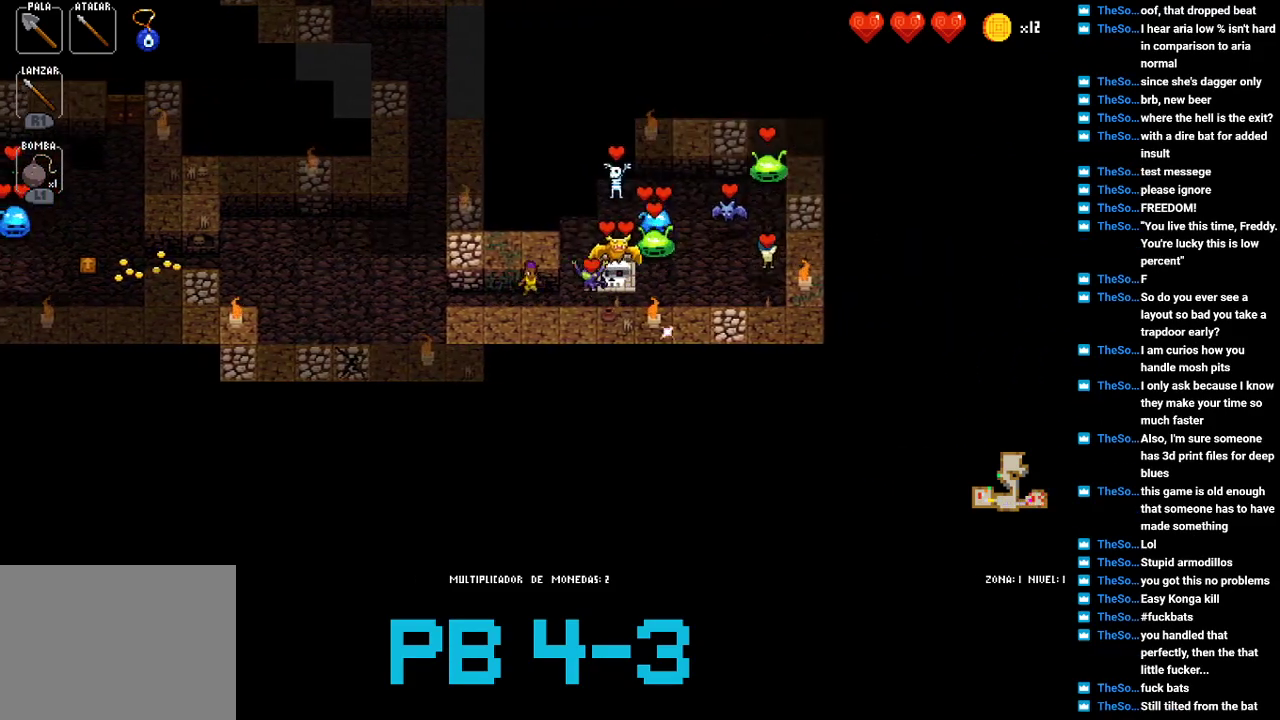
{"buttons": [], "events": [[100, "CIRCLE", "down"], [133, "CIRCLE", "up"], [300, "SQUARE", "down"], [383, "SQUARE", "up"]]}
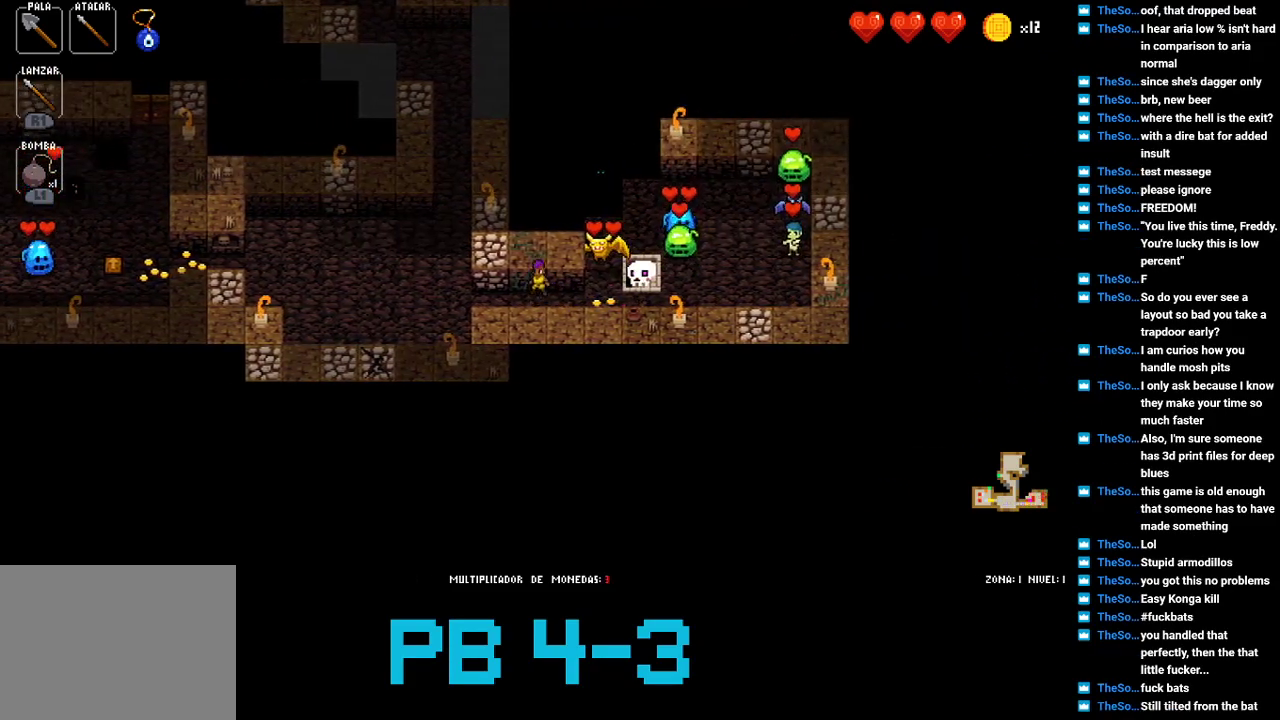
{"buttons": [], "events": [[83, "CIRCLE", "down"], [183, "CIRCLE", "up"], [317, "SQUARE", "down"], [383, "SQUARE", "up"]]}
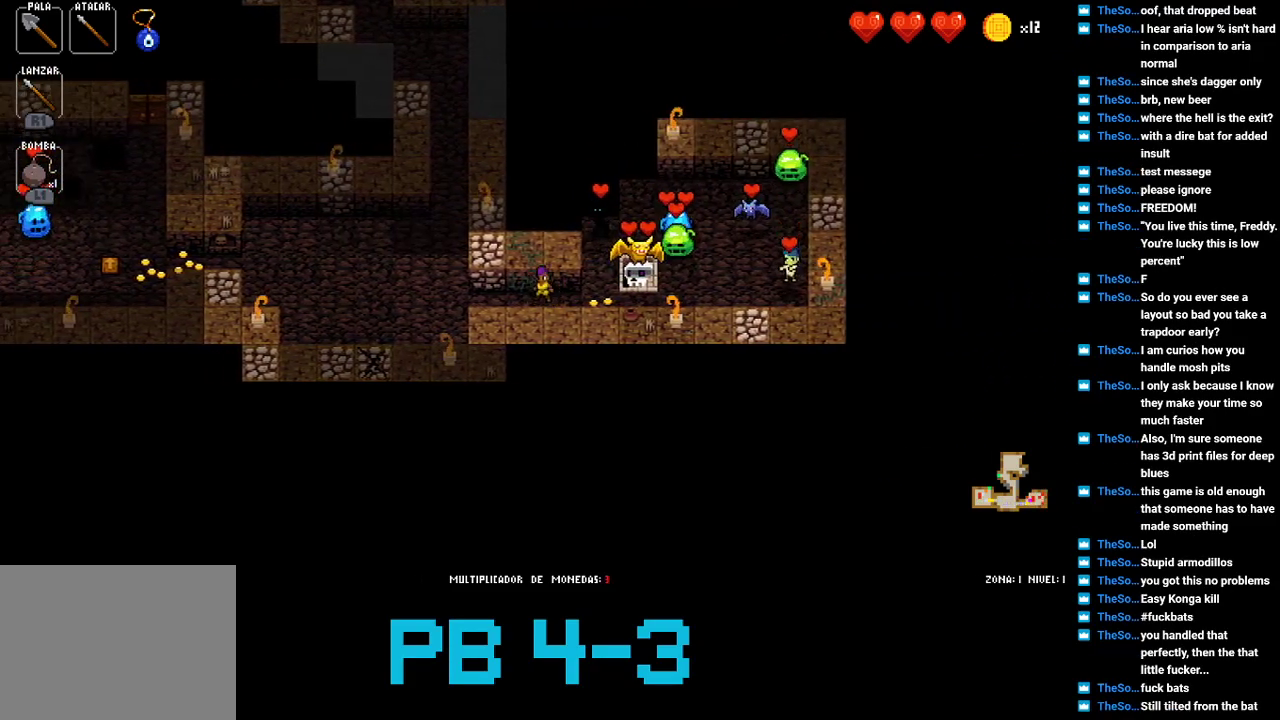
{"buttons": [], "events": [[100, "CIRCLE", "down"], [167, "CIRCLE", "up"], [367, "CIRCLE", "down"], [467, "CIRCLE", "up"]]}
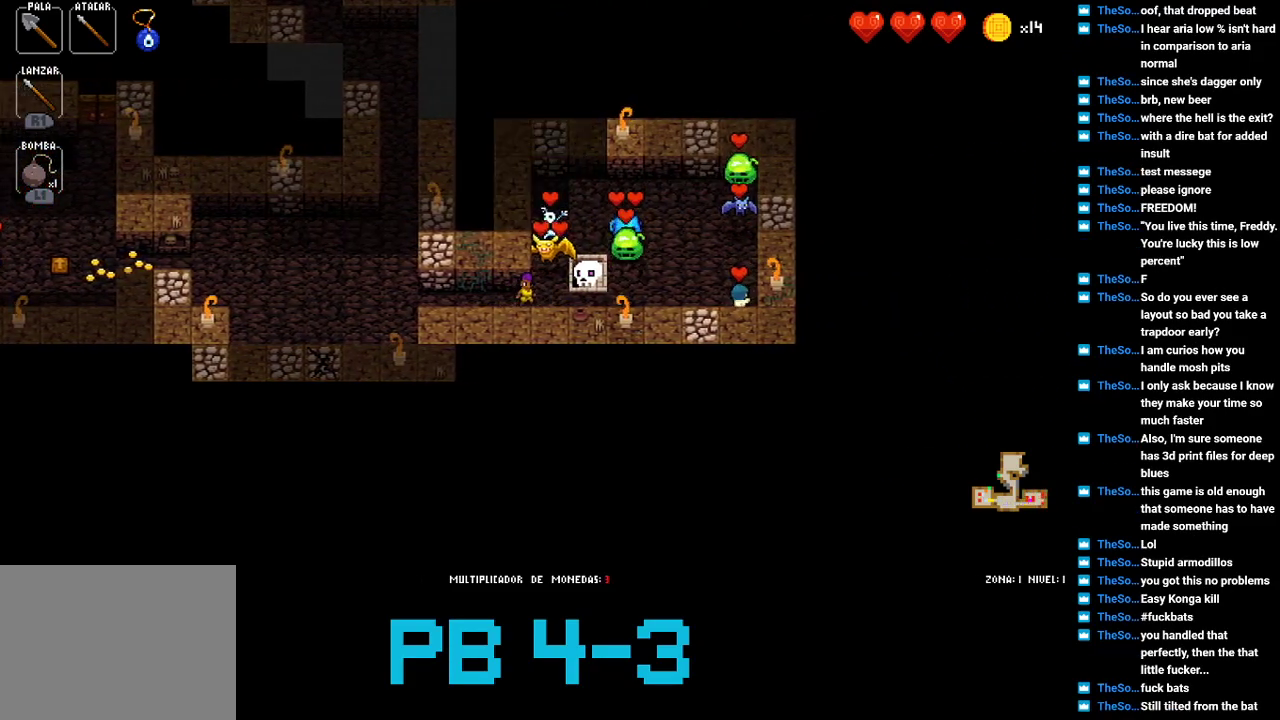
{"buttons": [], "events": [[100, "SQUARE", "down"], [200, "SQUARE", "up"], [367, "CIRCLE", "down"], [483, "CIRCLE", "up"]]}
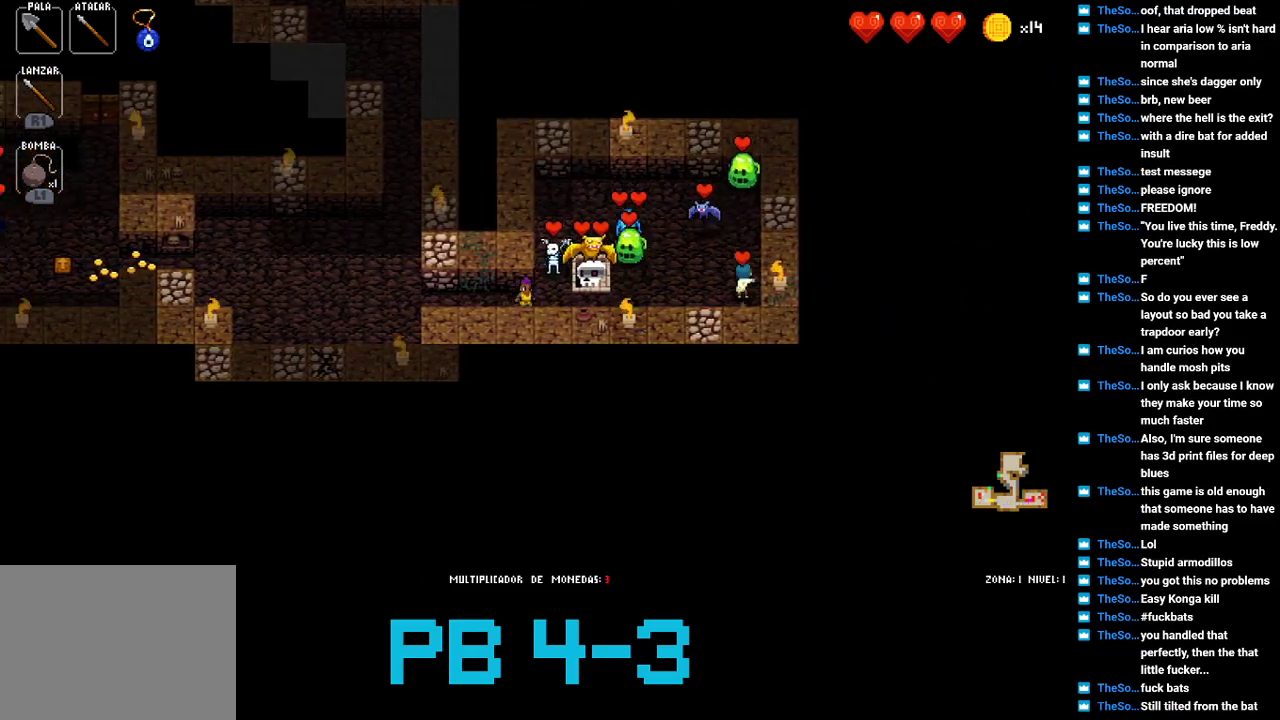
{"buttons": [], "events": [[117, "SQUARE", "down"], [183, "SQUARE", "up"], [417, "SQUARE", "down"], [483, "SQUARE", "up"]]}
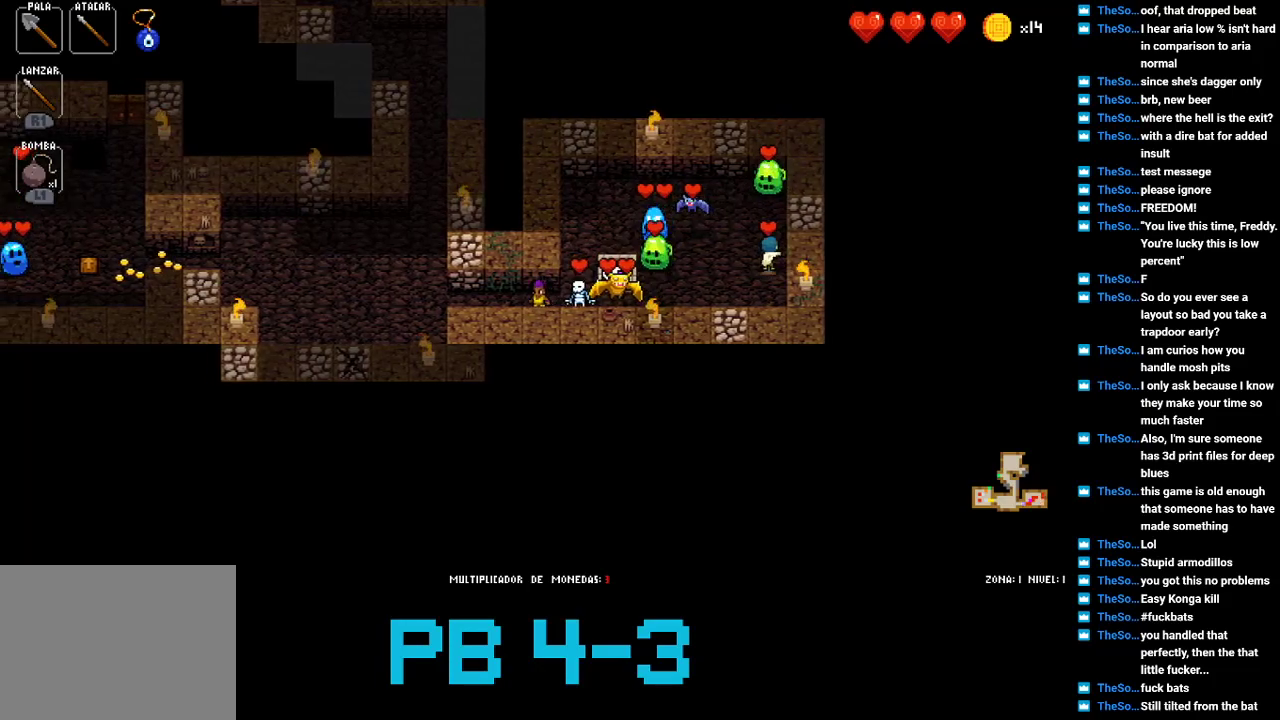
{"buttons": [], "events": [[167, "CIRCLE", "down"], [267, "CIRCLE", "up"], [400, "CIRCLE", "down"], [500, "CIRCLE", "up"]]}